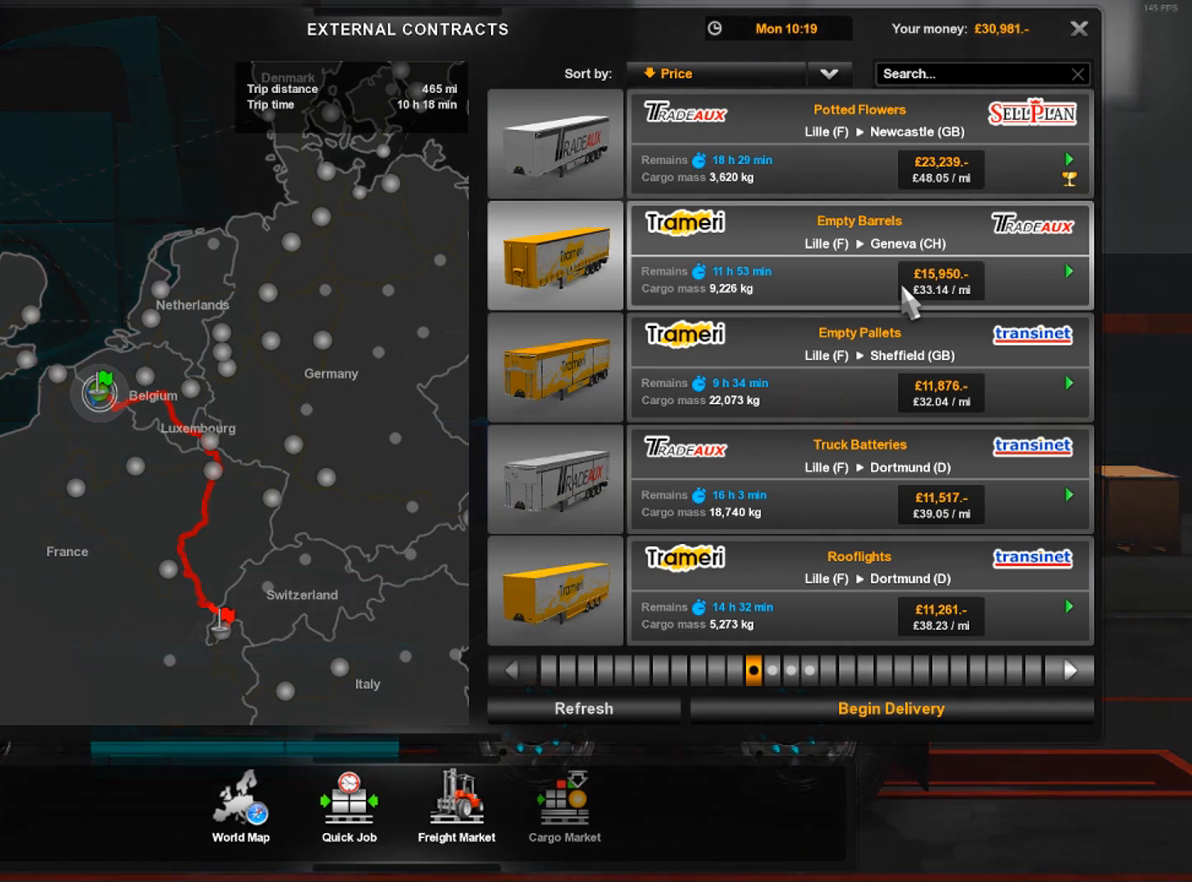
Gameplay with a controller (Xbox layout); each line is a JSON object with the inputs held at the frame after it. "events" lists button and stick changes between this image and that frame as [ms after this image, input, new state], when the widget could be followed in between. Not read: R3.
{"buttons": ["L2"], "left_stick": "center", "right_stick": "center", "events": [[167, "L2", "down"]]}
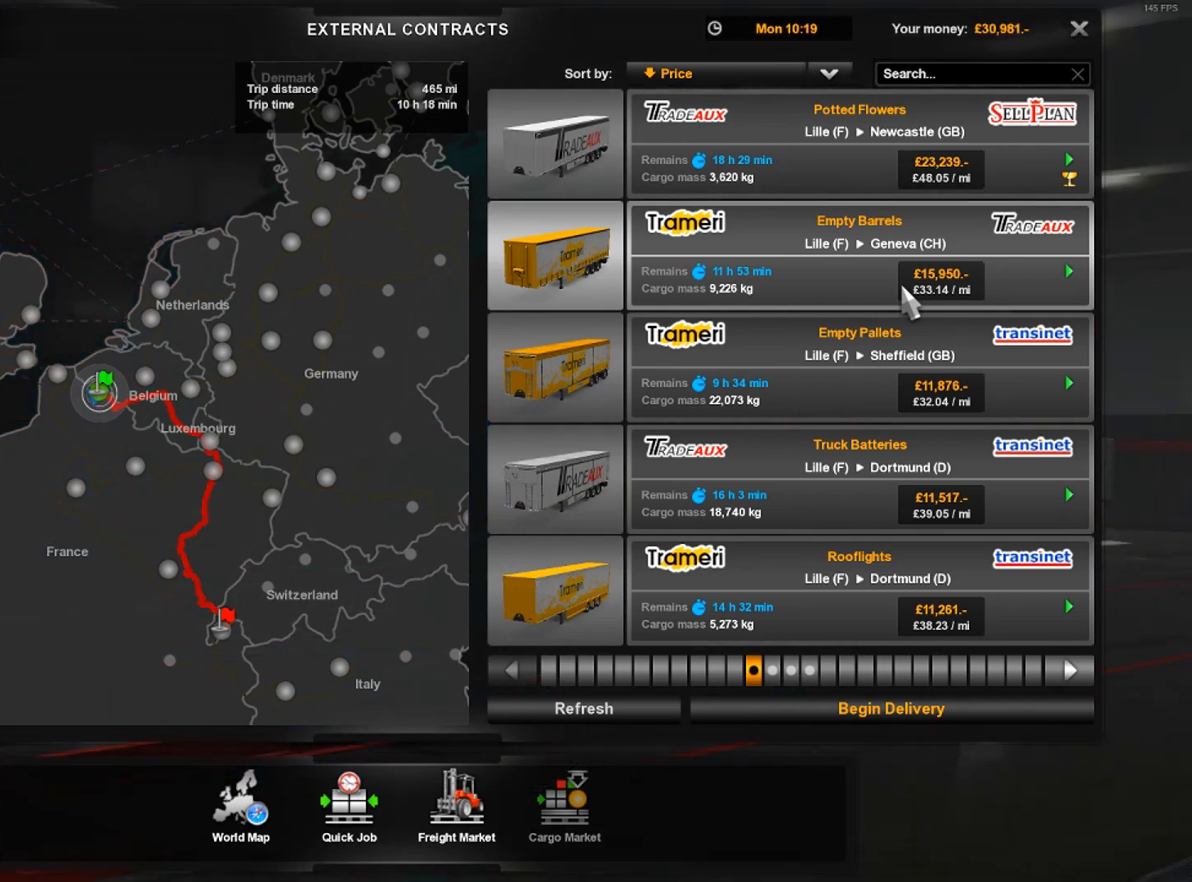
{"buttons": ["L2"], "left_stick": "center", "right_stick": "center", "events": []}
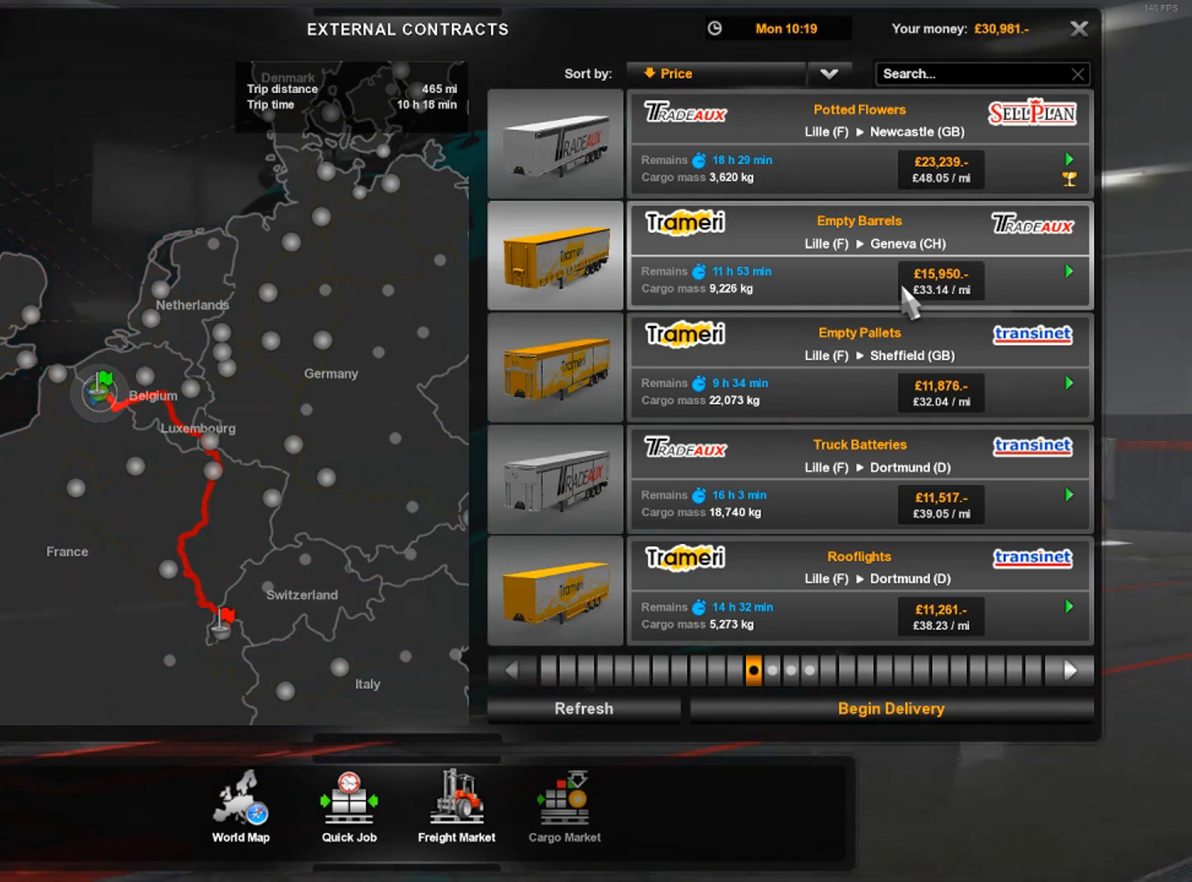
{"buttons": ["L2"], "left_stick": "center", "right_stick": "center", "events": []}
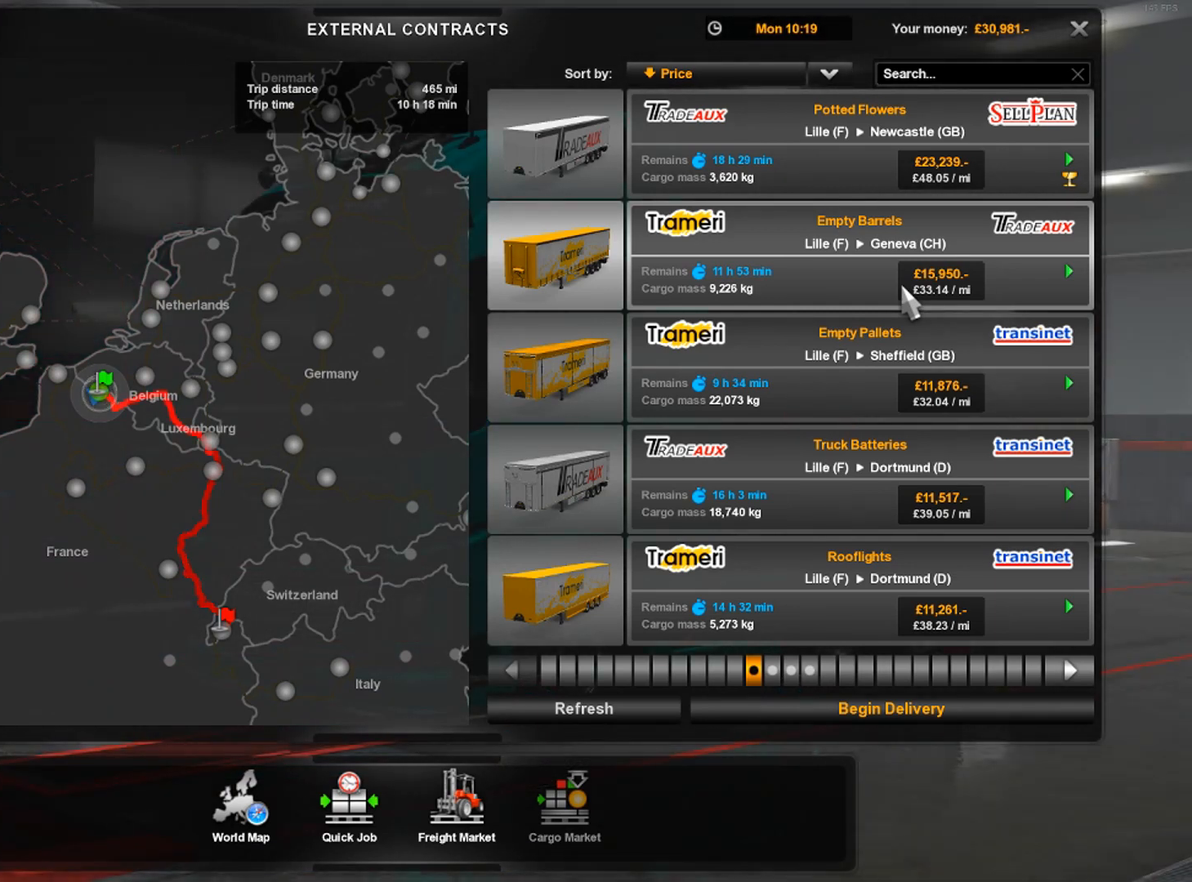
{"buttons": [], "left_stick": "center", "right_stick": "center", "events": [[400, "L2", "up"]]}